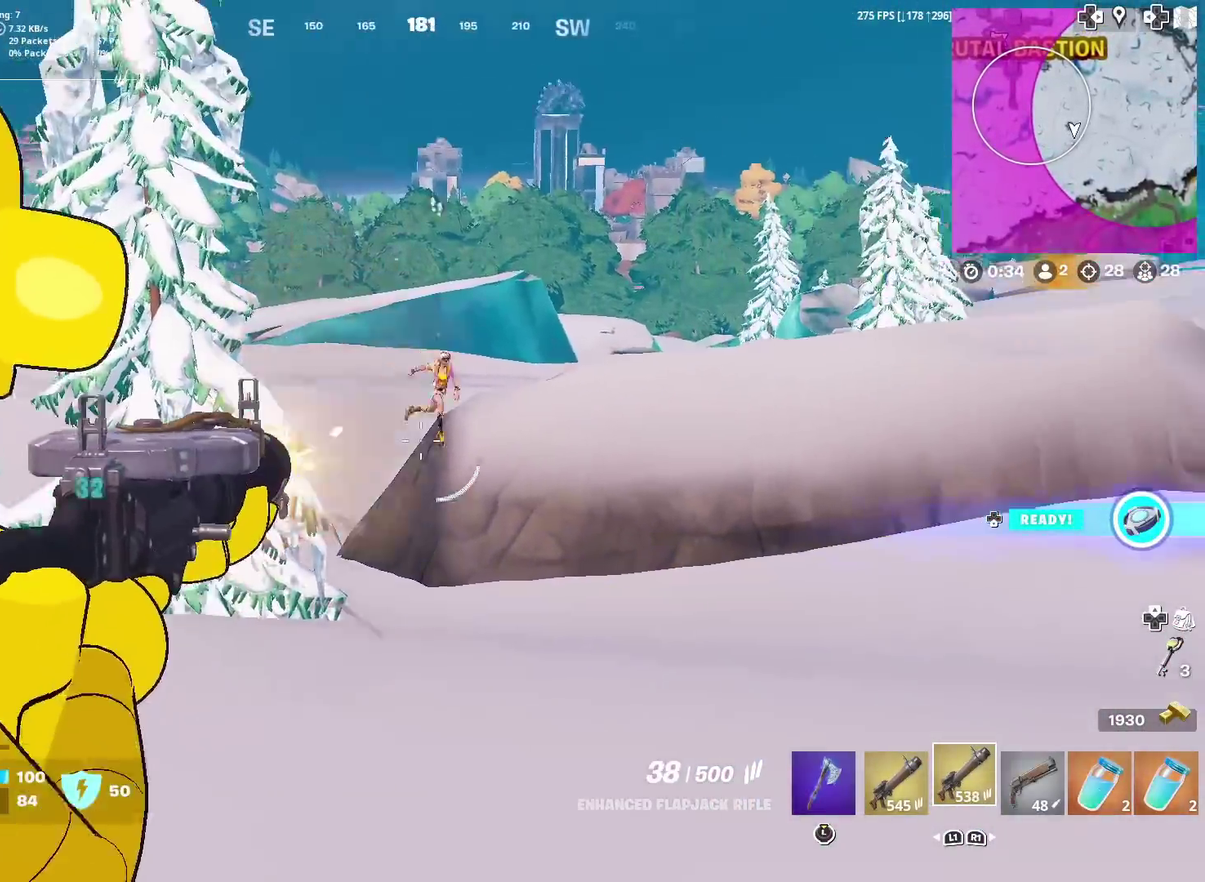
Gameplay with a controller (PlayStation layout); each line is a JSON object with the inputs held at the frame after it (dt_ms = milliseconds from this image to that frame). "events" lists button and stick changes between this image and that frame as [ms after this image, input, new state], when the widget could be followed in between. Not read: L1 R1 TOUCHPAD.
{"dt_ms": 600, "buttons": ["L2", "R2"], "left_stick": "left", "right_stick": "center", "events": [[66, "right_stick", "right"], [133, "right_stick", "center"], [150, "left_stick", "down"], [200, "right_stick", "down-right"], [233, "left_stick", "down-right"], [350, "left_stick", "down"], [467, "left_stick", "left"], [467, "right_stick", "center"]]}
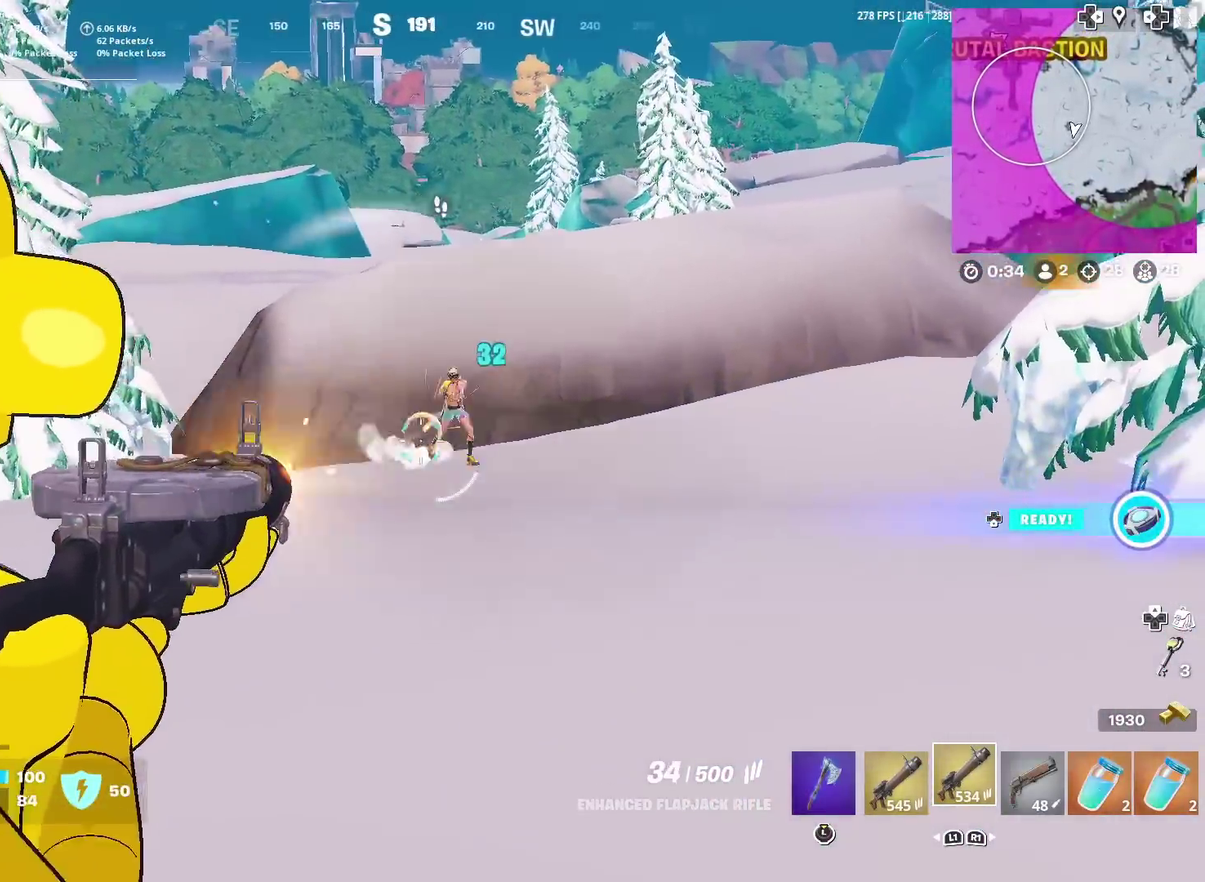
{"dt_ms": 301, "buttons": ["L2", "R2"], "left_stick": "left", "right_stick": "up-right", "events": [[17, "right_stick", "up-right"], [150, "right_stick", "right"], [251, "right_stick", "up-right"]]}
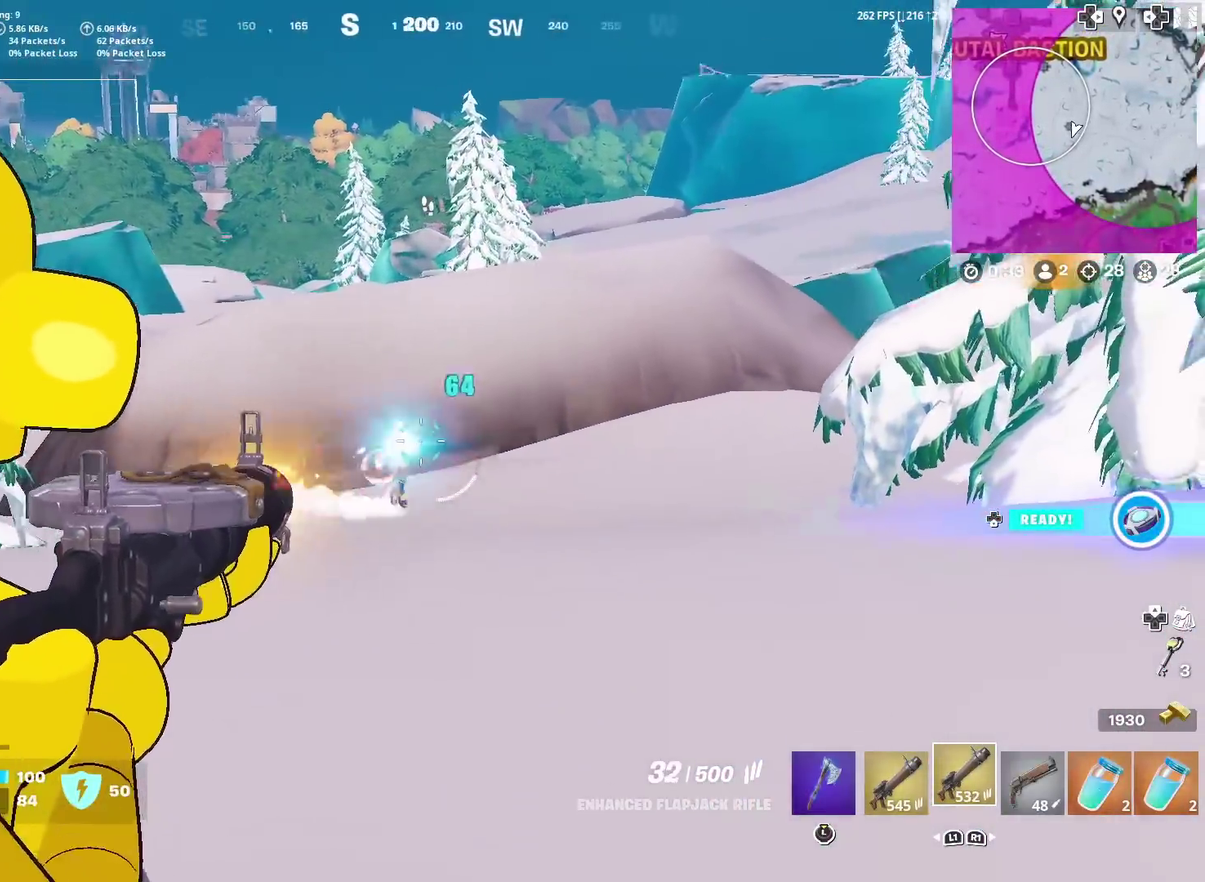
{"dt_ms": 700, "buttons": ["L2", "R2"], "left_stick": "right", "right_stick": "center", "events": [[50, "right_stick", "center"], [133, "right_stick", "right"], [283, "right_stick", "center"], [517, "left_stick", "right"], [584, "right_stick", "left"], [700, "right_stick", "center"]]}
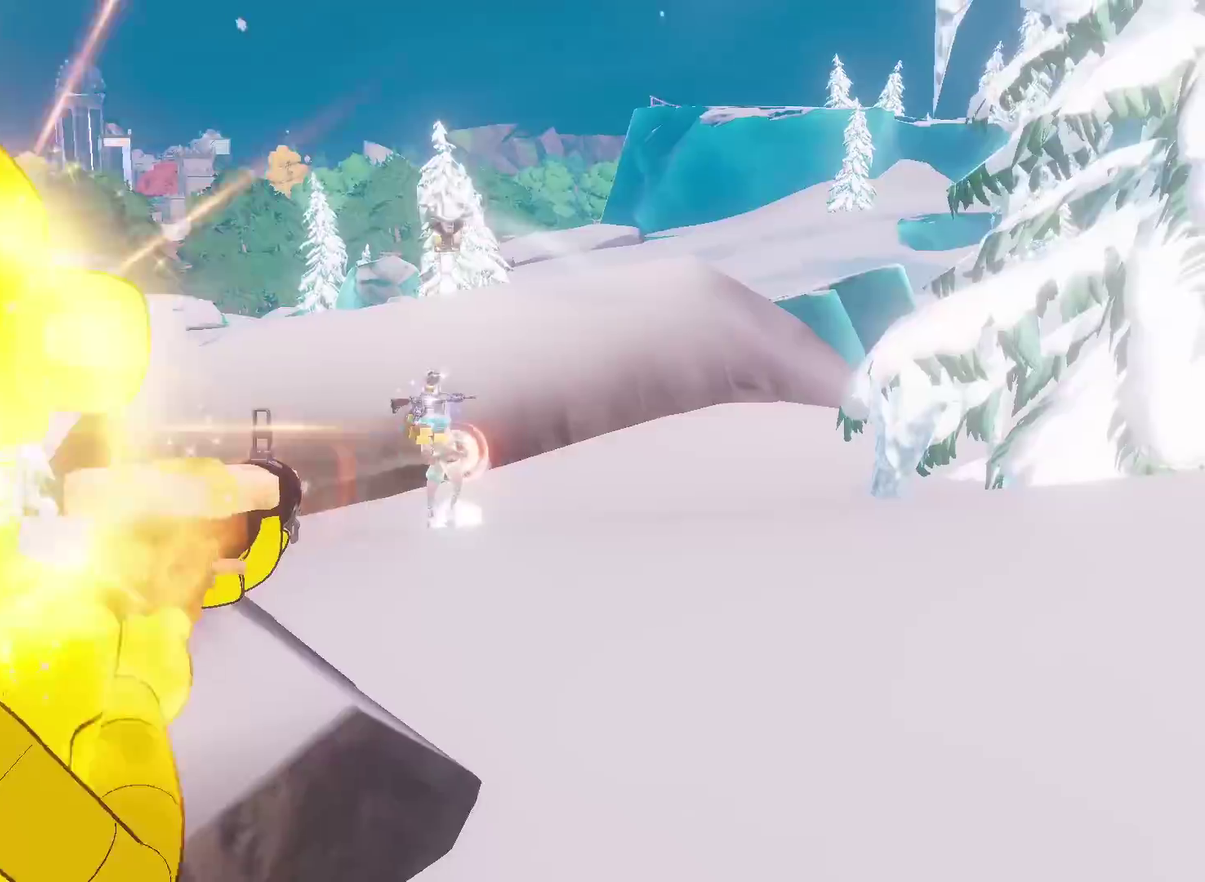
{"dt_ms": 301, "buttons": [], "left_stick": "right", "right_stick": "center", "events": [[251, "L2", "up"], [284, "R2", "up"]]}
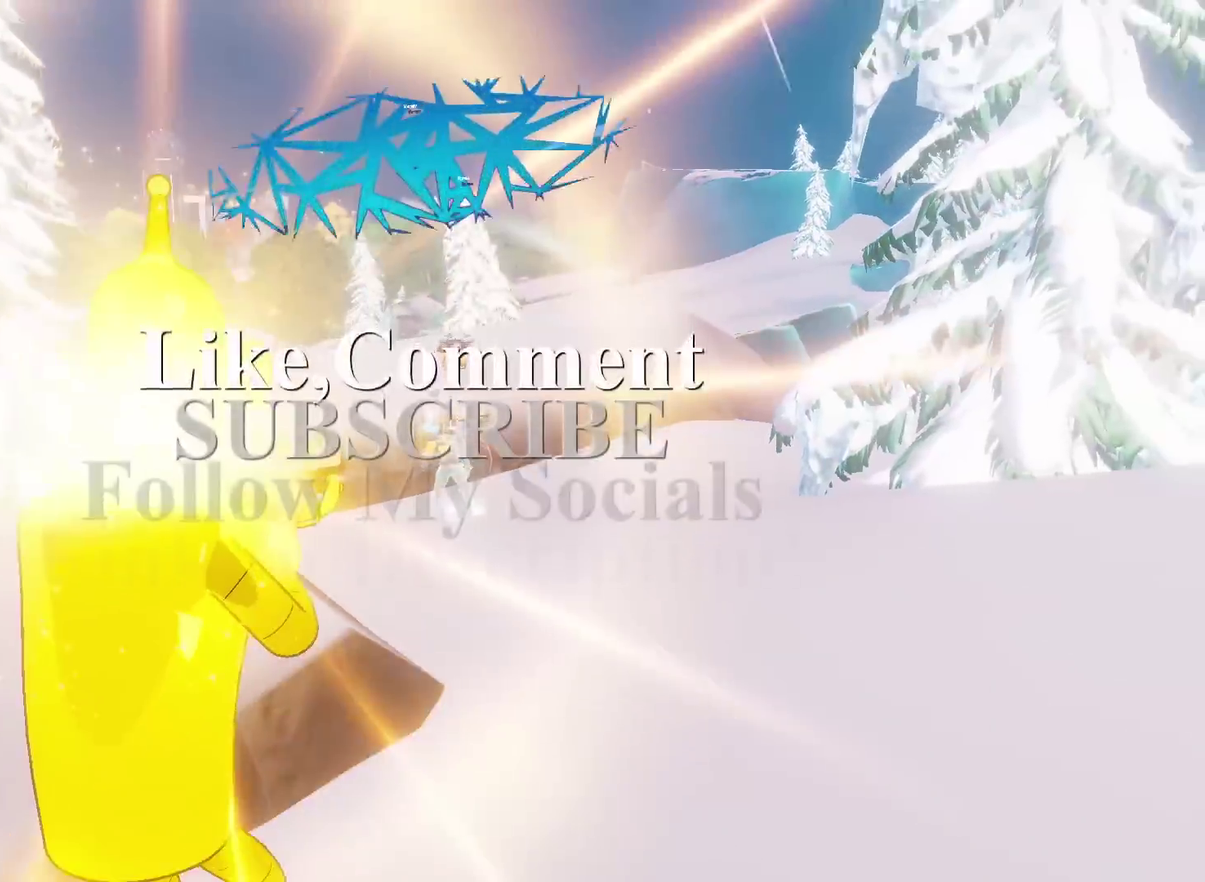
{"dt_ms": 700, "buttons": [], "left_stick": "center", "right_stick": "center", "events": [[66, "left_stick", "center"]]}
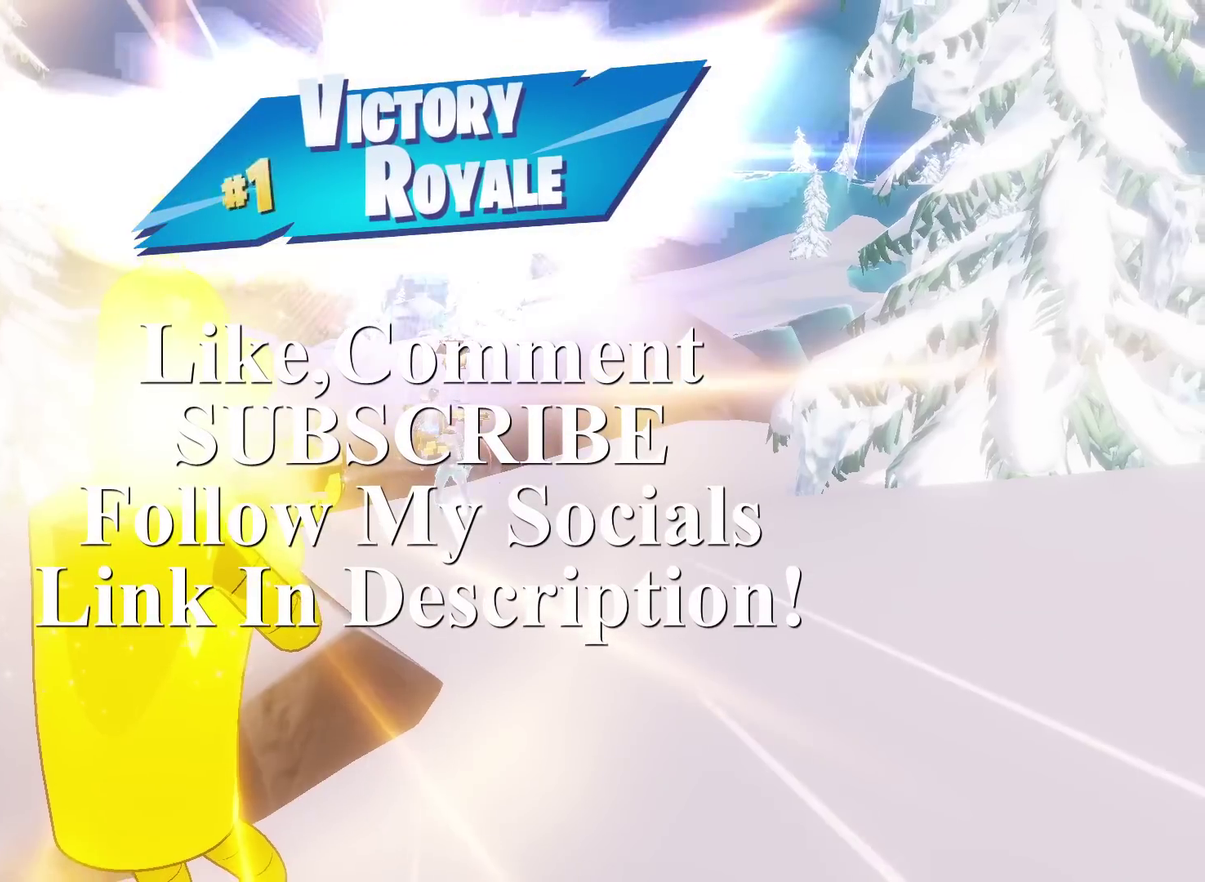
{"dt_ms": 601, "buttons": [], "left_stick": "center", "right_stick": "center", "events": []}
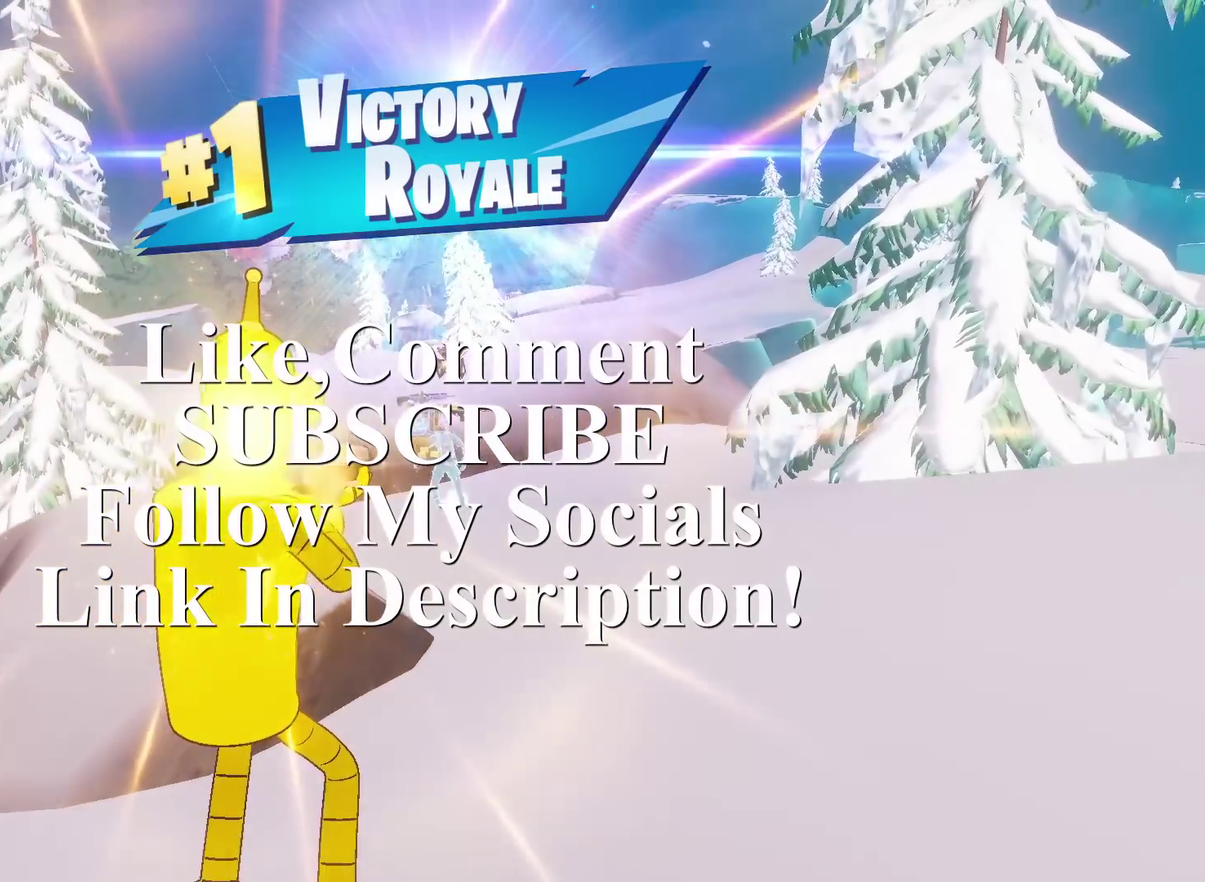
{"dt_ms": 400, "buttons": ["DPAD_DOWN"], "left_stick": "center", "right_stick": "center", "events": [[400, "DPAD_DOWN", "down"]]}
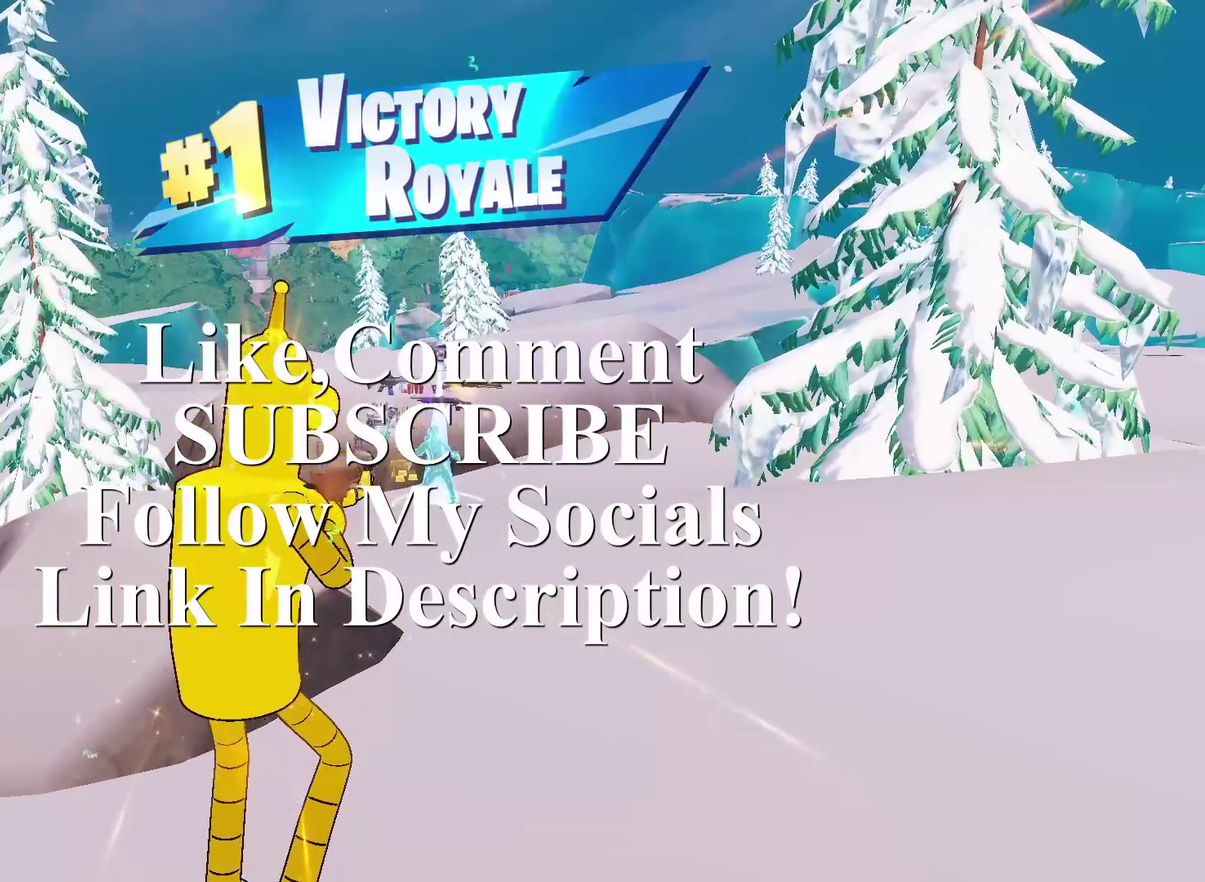
{"dt_ms": 601, "buttons": ["DPAD_DOWN"], "left_stick": "center", "right_stick": "center", "events": []}
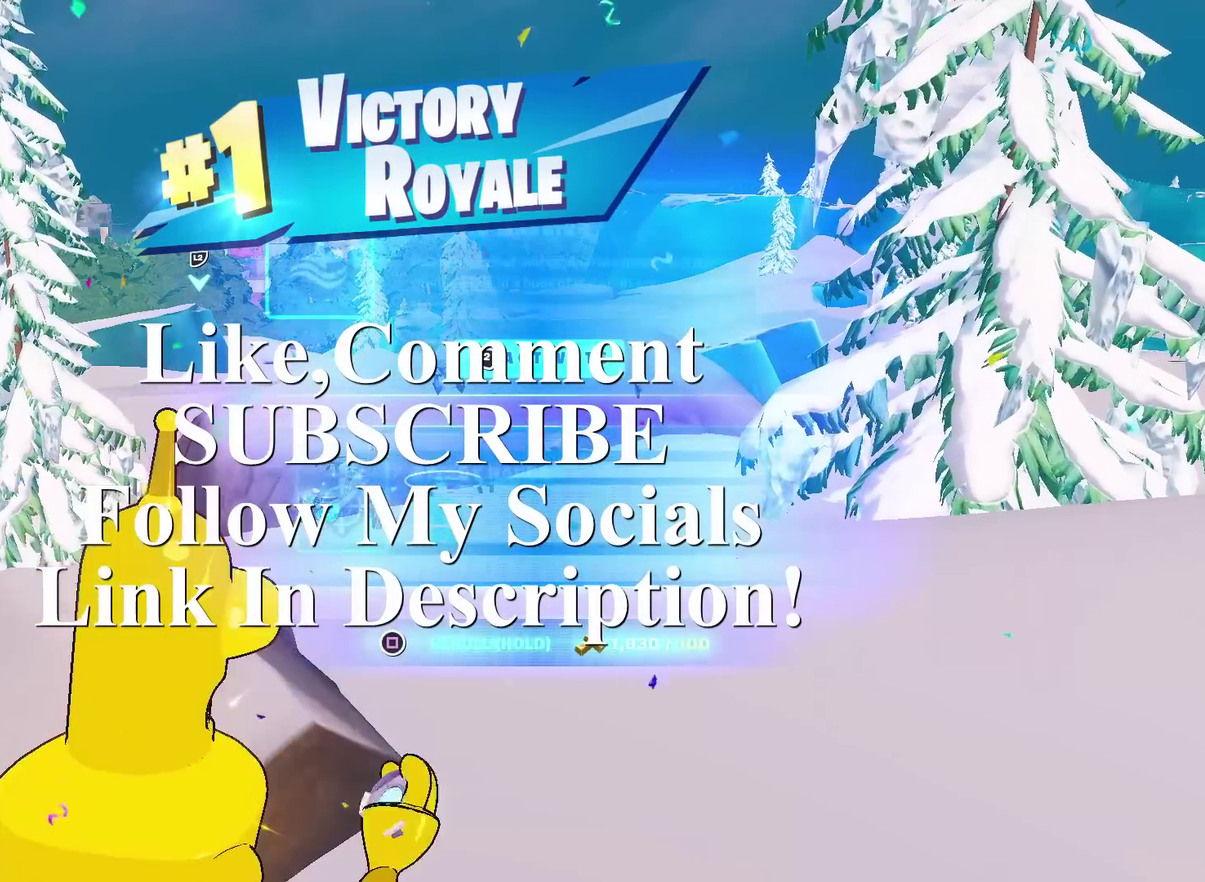
{"dt_ms": 400, "buttons": [], "left_stick": "center", "right_stick": "center", "events": [[67, "DPAD_DOWN", "up"]]}
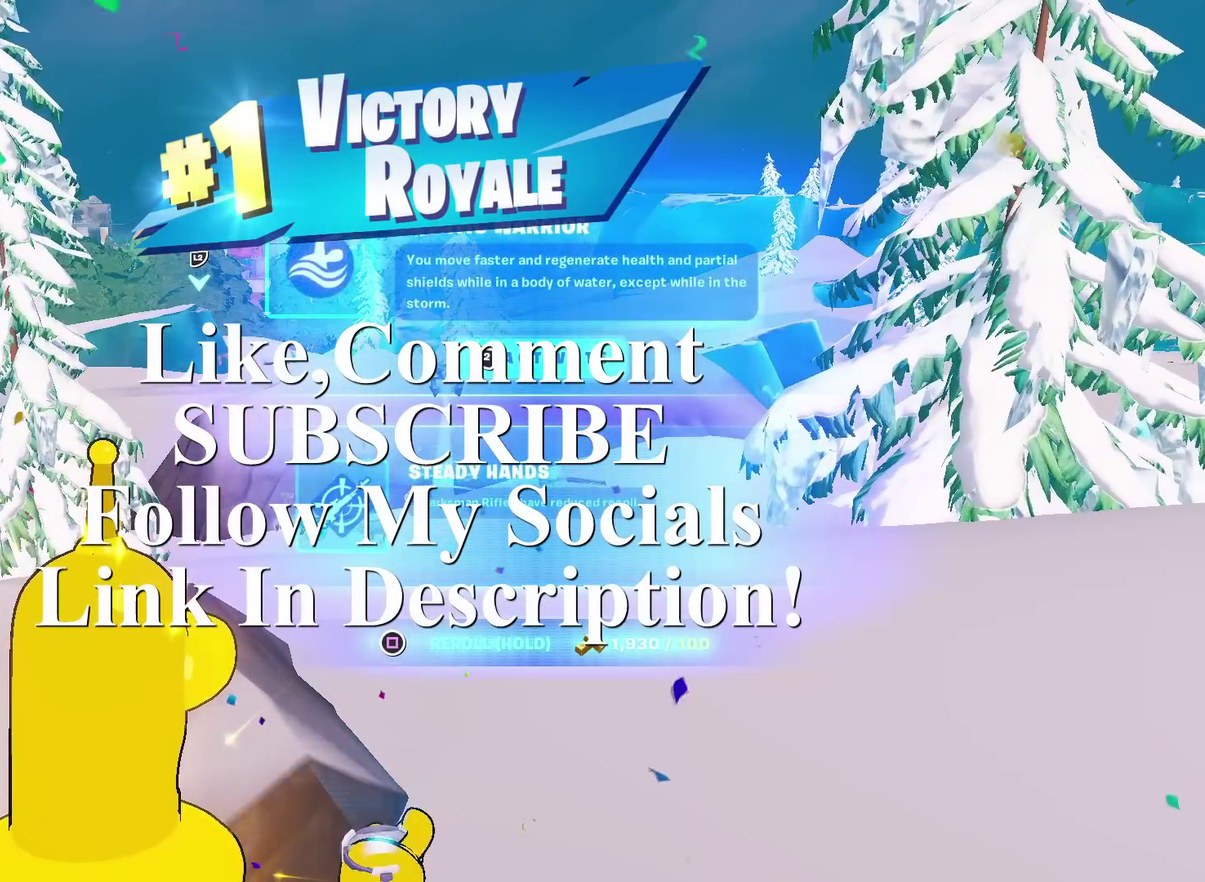
{"dt_ms": 501, "buttons": [], "left_stick": "center", "right_stick": "center", "events": [[100, "R2", "down"], [184, "R2", "up"], [284, "R2", "down"], [401, "R2", "up"]]}
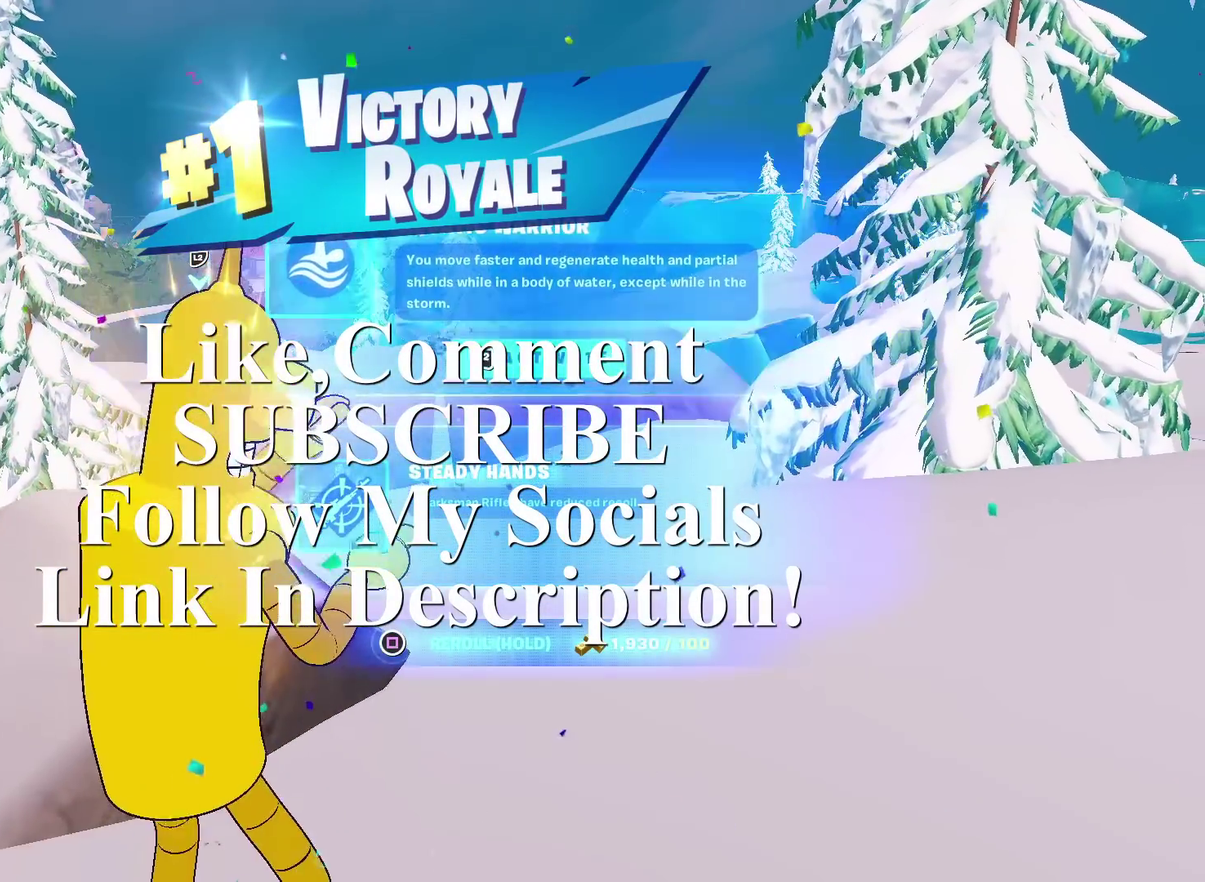
{"dt_ms": 500, "buttons": [], "left_stick": "center", "right_stick": "center", "events": [[17, "R2", "down"], [117, "R2", "up"]]}
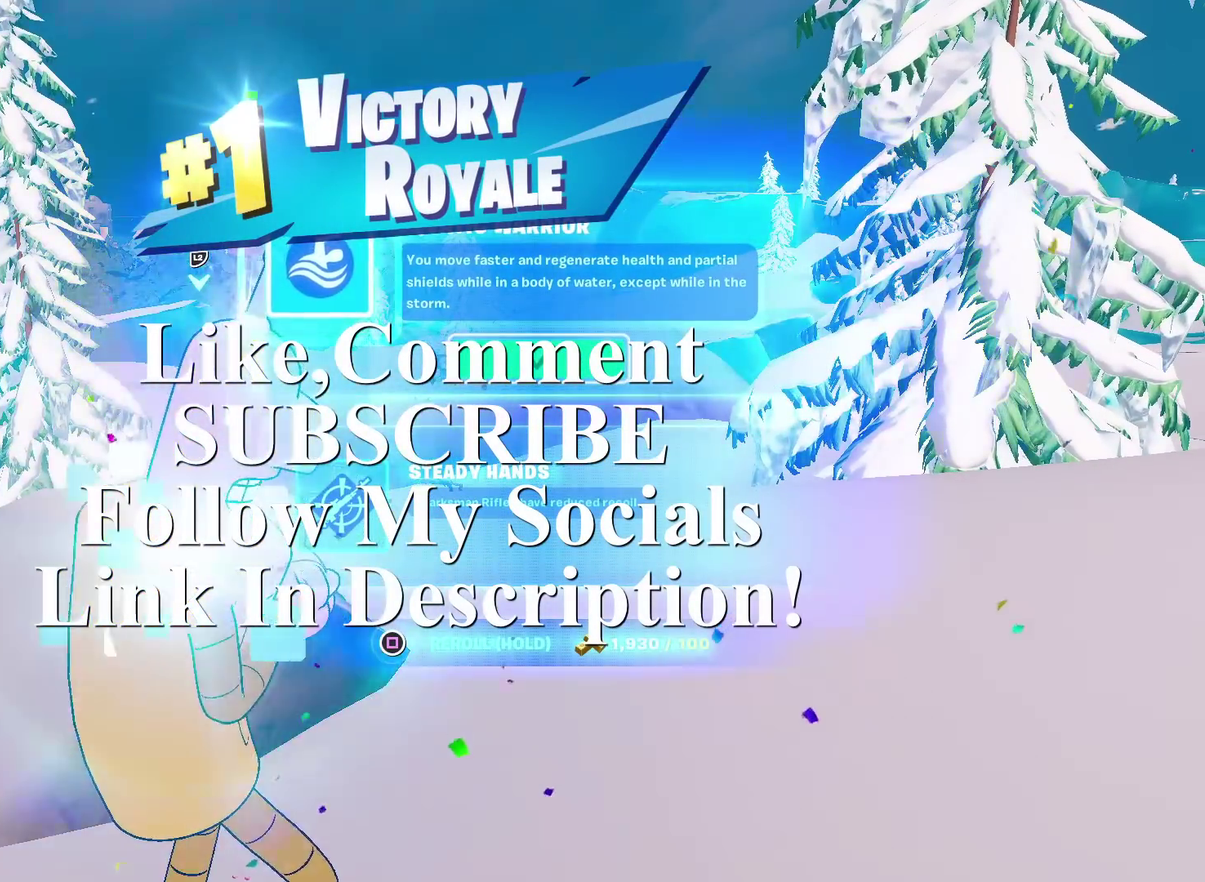
{"dt_ms": 601, "buttons": [], "left_stick": "center", "right_stick": "center", "events": [[401, "R2", "down"], [518, "R2", "up"]]}
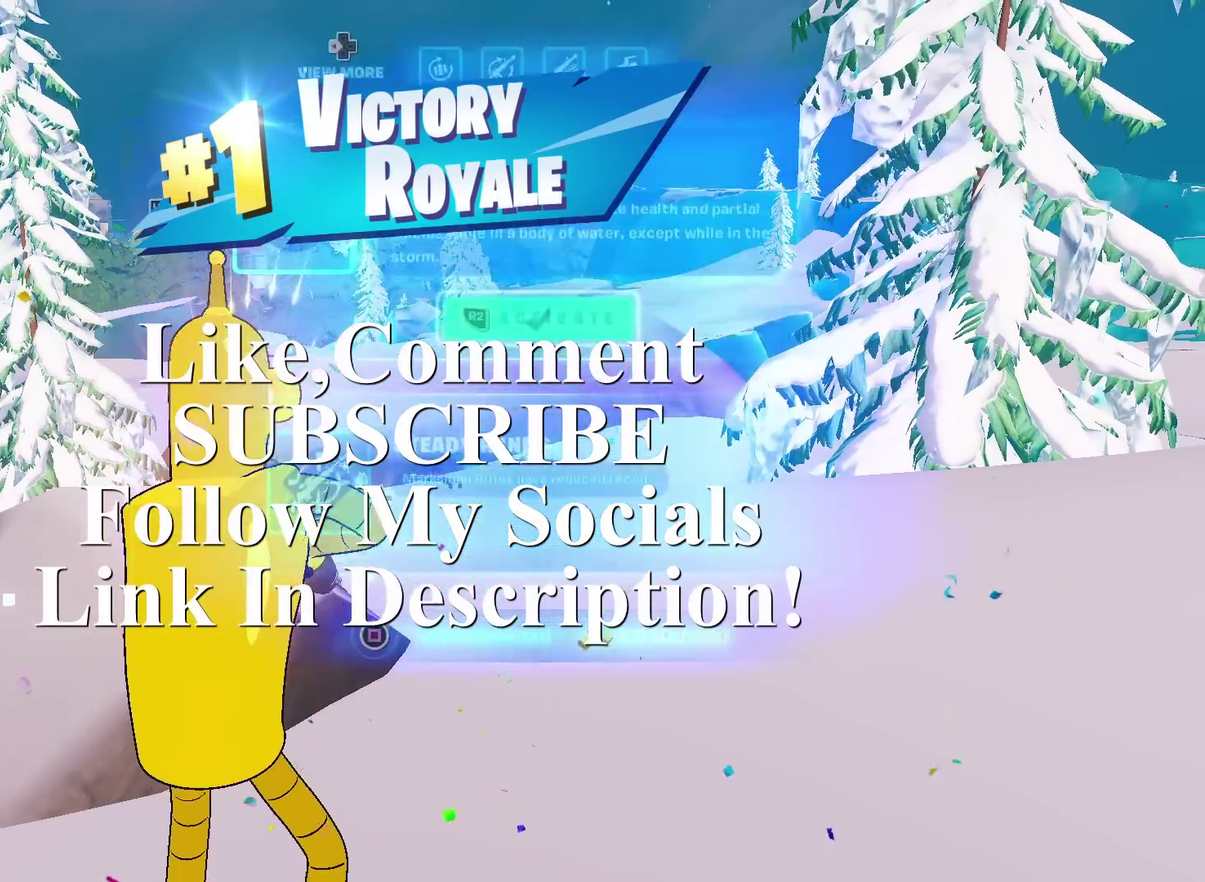
{"dt_ms": 400, "buttons": [], "left_stick": "center", "right_stick": "center", "events": [[17, "R2", "down"], [117, "R2", "up"], [217, "R2", "down"], [300, "R2", "up"]]}
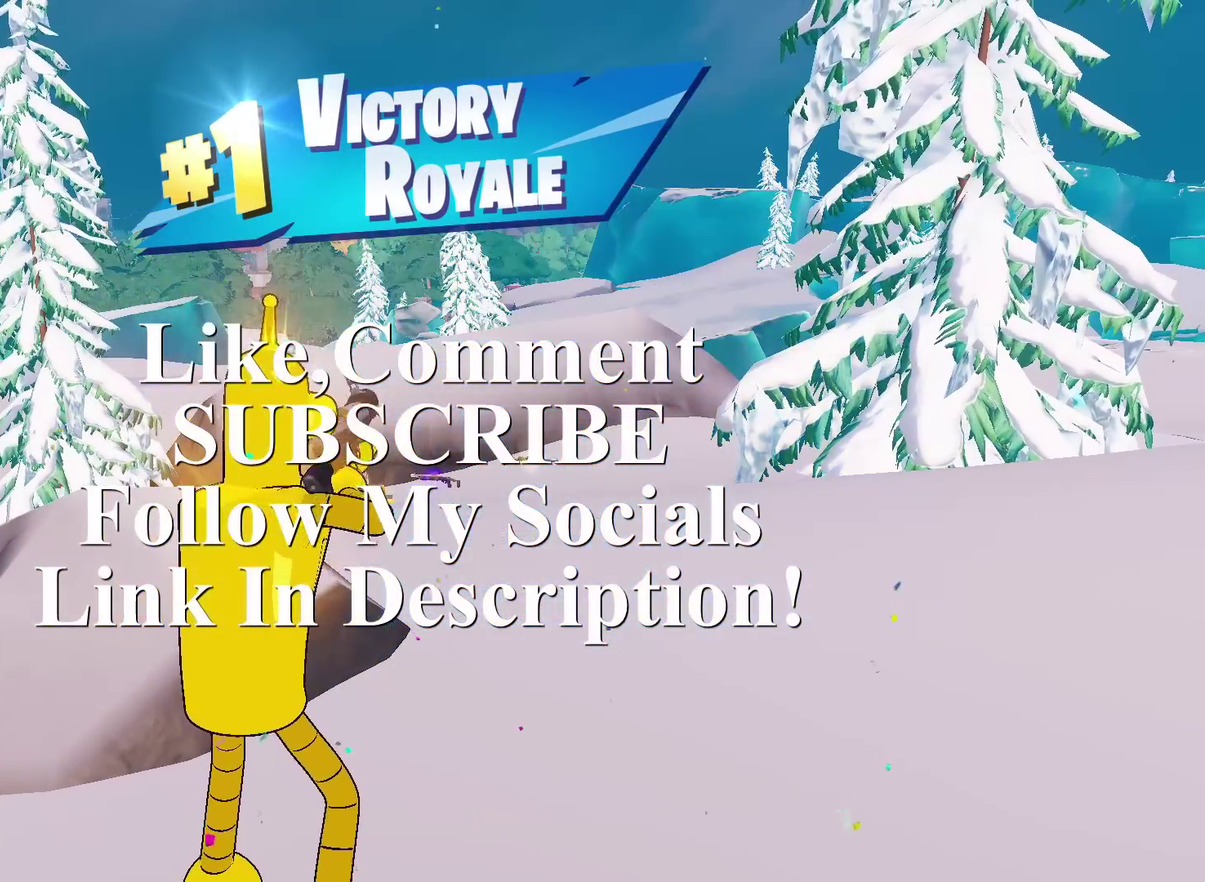
{"dt_ms": 484, "buttons": ["DPAD_DOWN"], "left_stick": "center", "right_stick": "center", "events": [[201, "R2", "down"], [301, "R2", "up"], [384, "DPAD_DOWN", "down"]]}
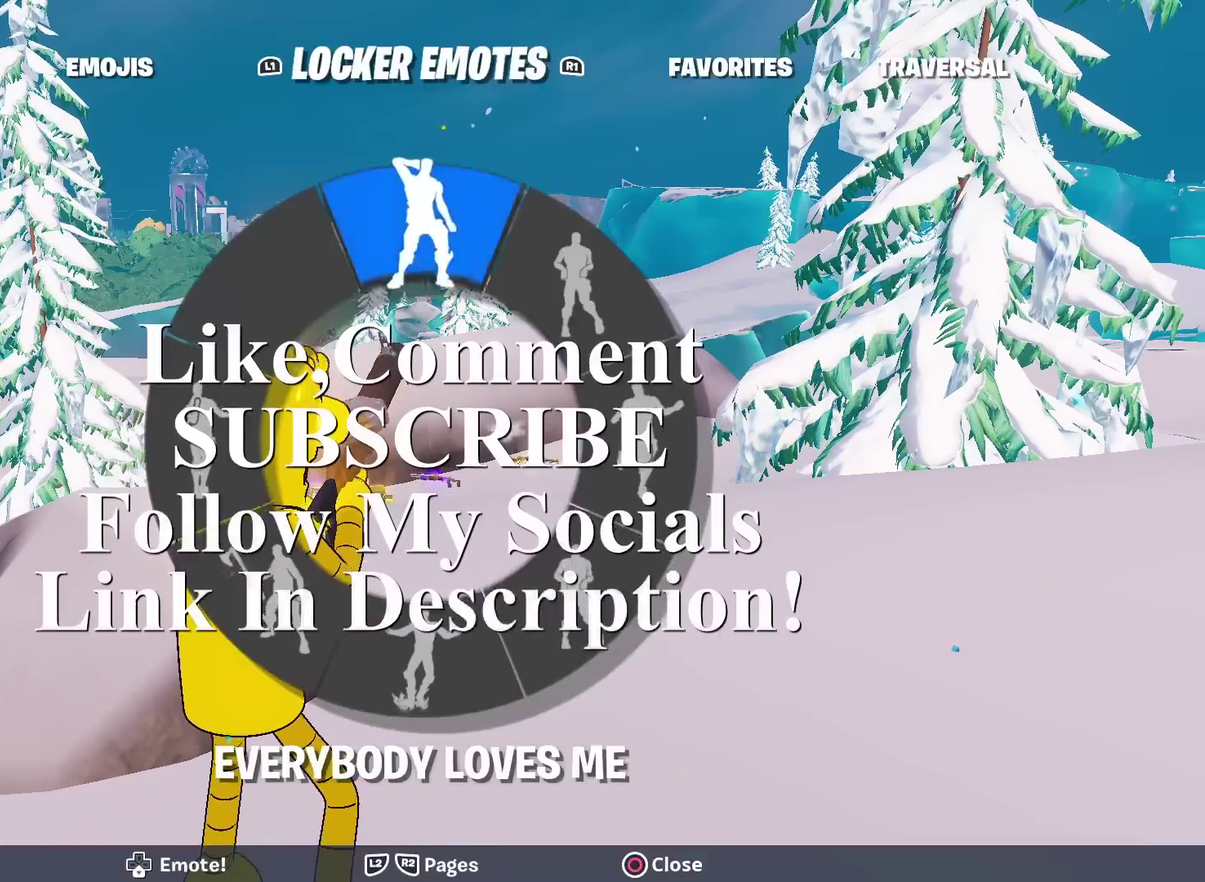
{"dt_ms": 401, "buttons": [], "left_stick": "center", "right_stick": "center", "events": [[34, "DPAD_DOWN", "up"]]}
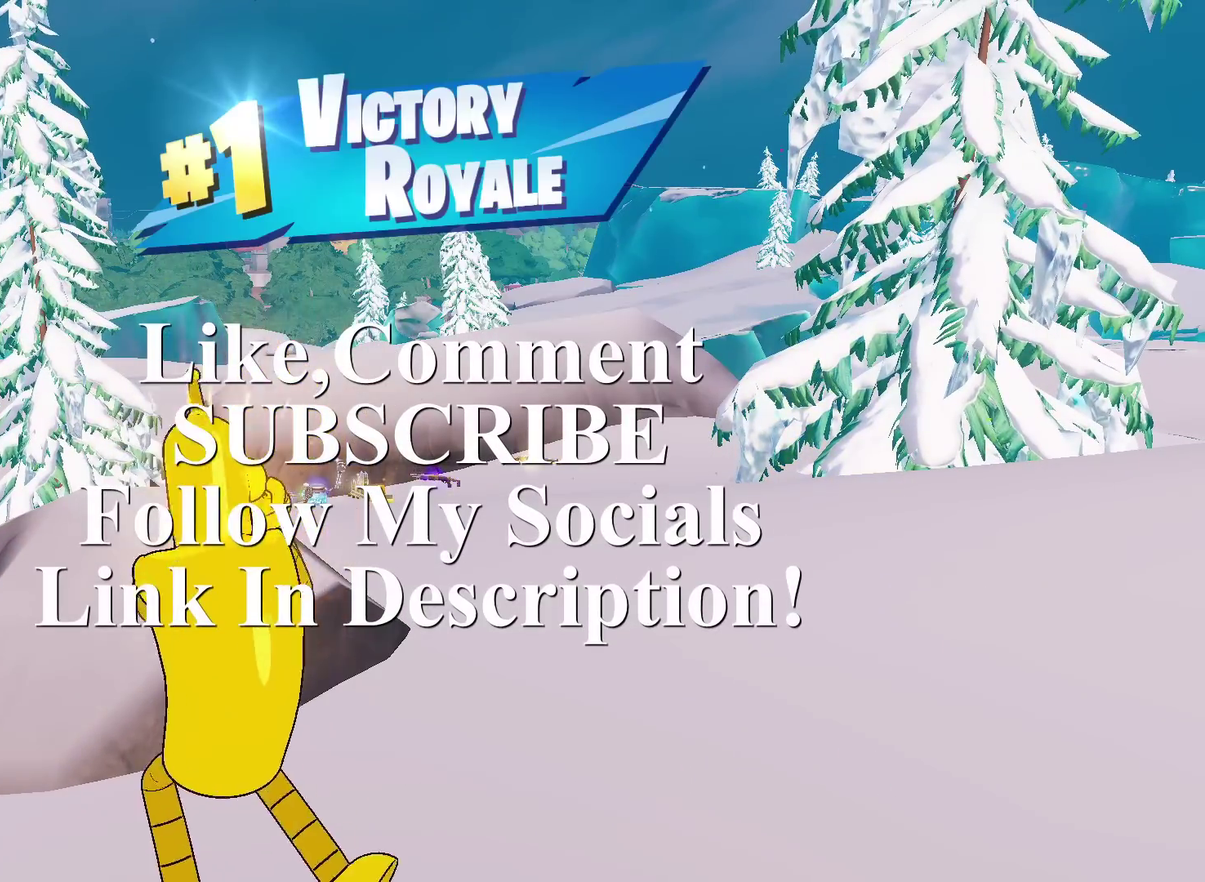
{"dt_ms": 600, "buttons": [], "left_stick": "center", "right_stick": "center", "events": []}
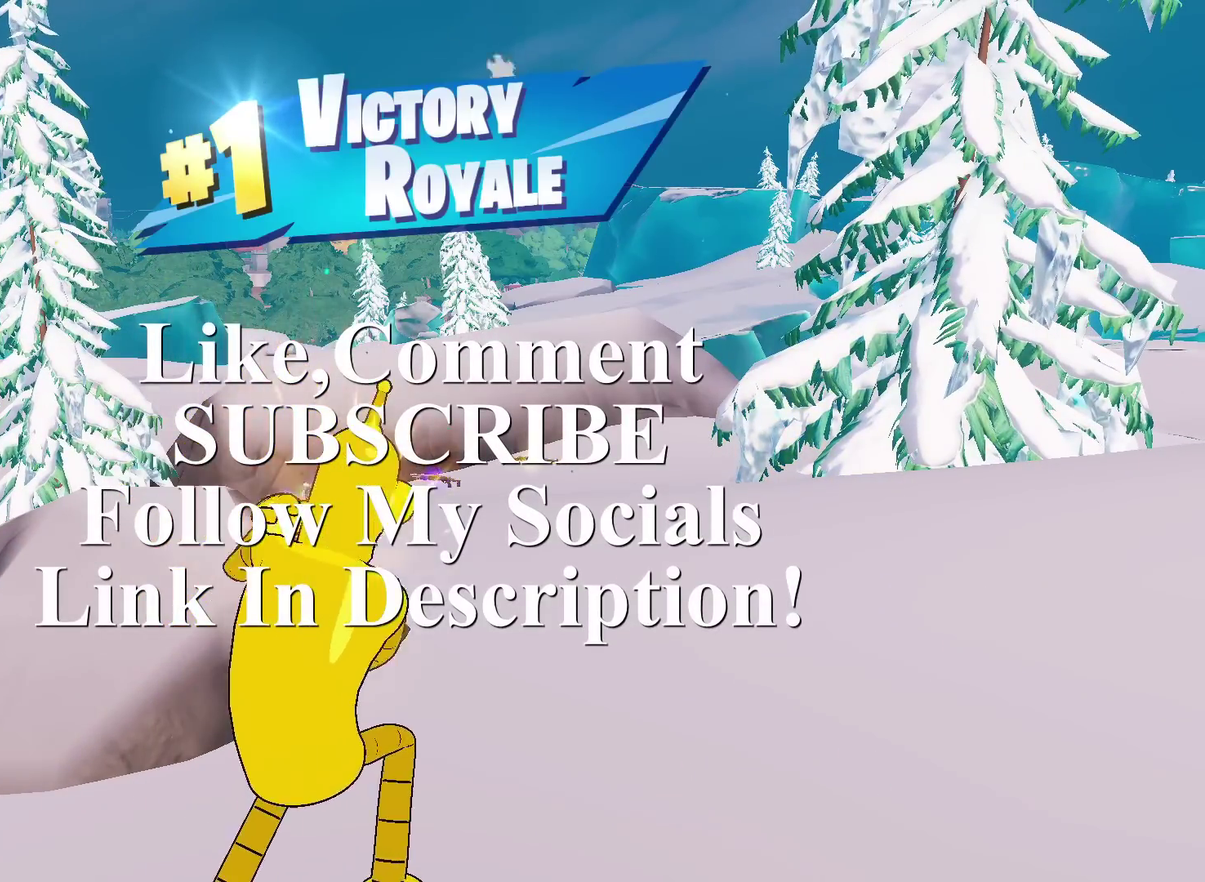
{"dt_ms": 501, "buttons": ["DPAD_DOWN"], "left_stick": "center", "right_stick": "center", "events": [[317, "DPAD_DOWN", "down"]]}
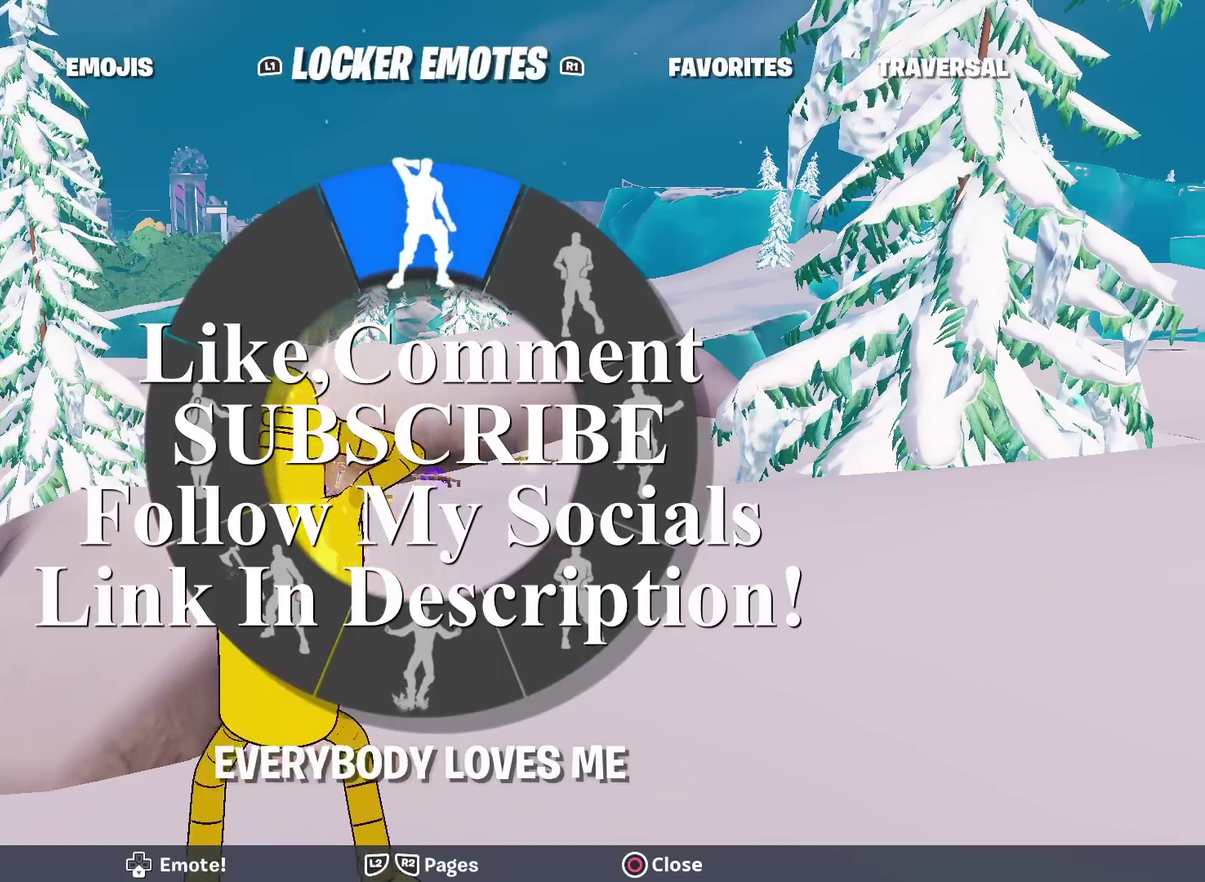
{"dt_ms": 500, "buttons": [], "left_stick": "center", "right_stick": "center", "events": [[200, "right_stick", "down-left"], [433, "DPAD_DOWN", "up"], [500, "right_stick", "center"]]}